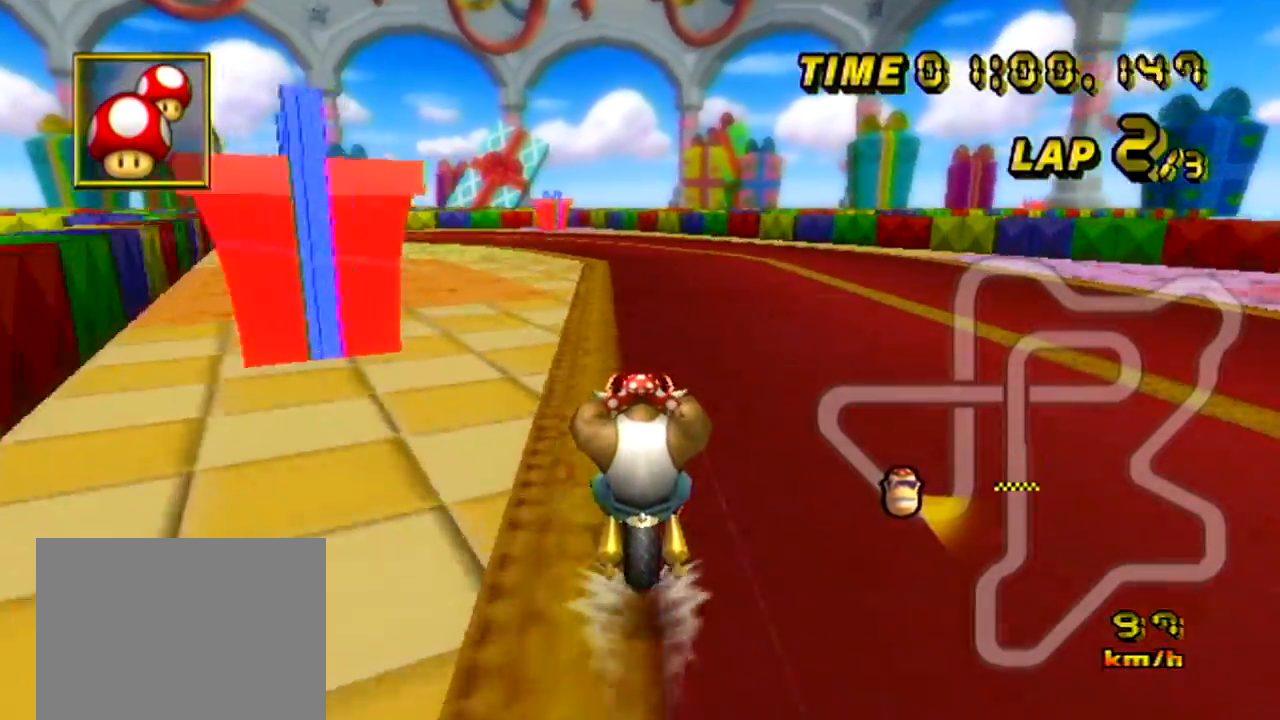
Gameplay with a controller (Nintendo layout); each line is a JSON object with the inputs held at the frame after it. "events" lists button and stick changes between this image and that frame as [ms after this image, input, new state], when the widget could be followed in between. Not read: B C_DOWN C_LEFT C_RIGHT C_UP L3 R3 Z.
{"buttons": ["A", "R1"], "left_stick": "up-left", "events": [[217, "R1", "down"], [317, "left_stick", "up-left"]]}
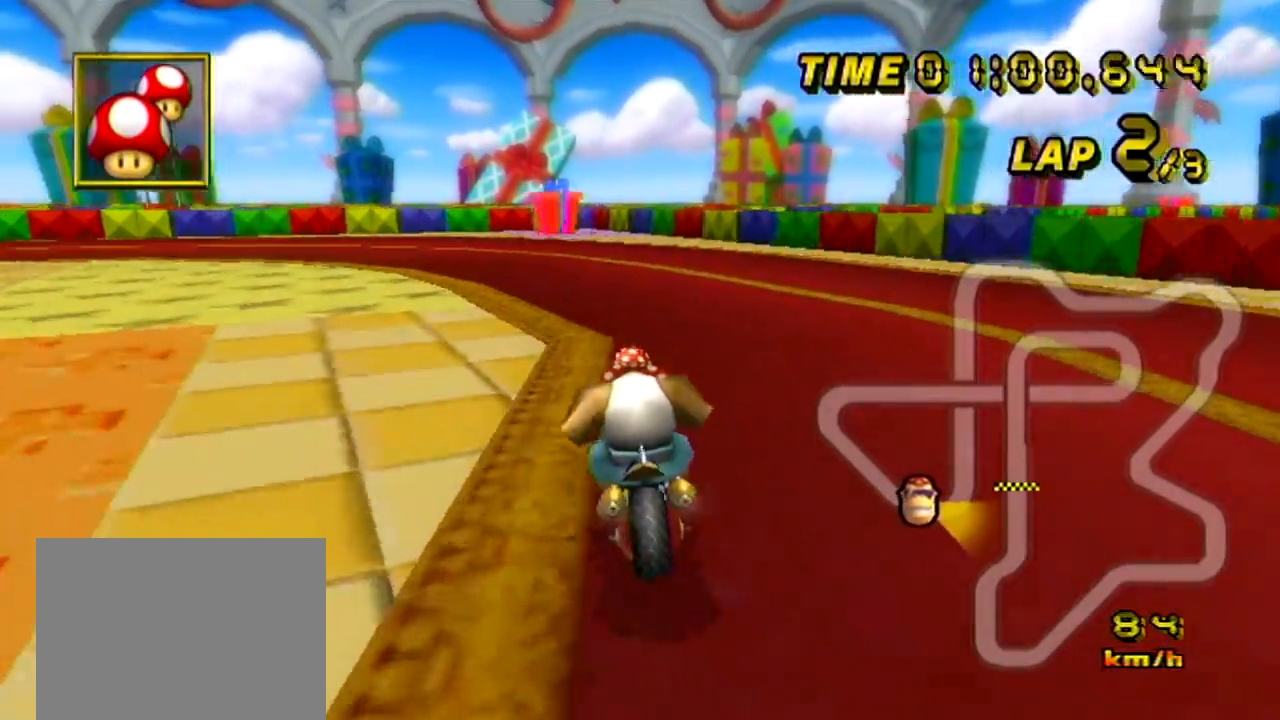
{"buttons": ["A", "R1"], "left_stick": "up-left", "events": [[50, "left_stick", "left"], [367, "left_stick", "up-left"]]}
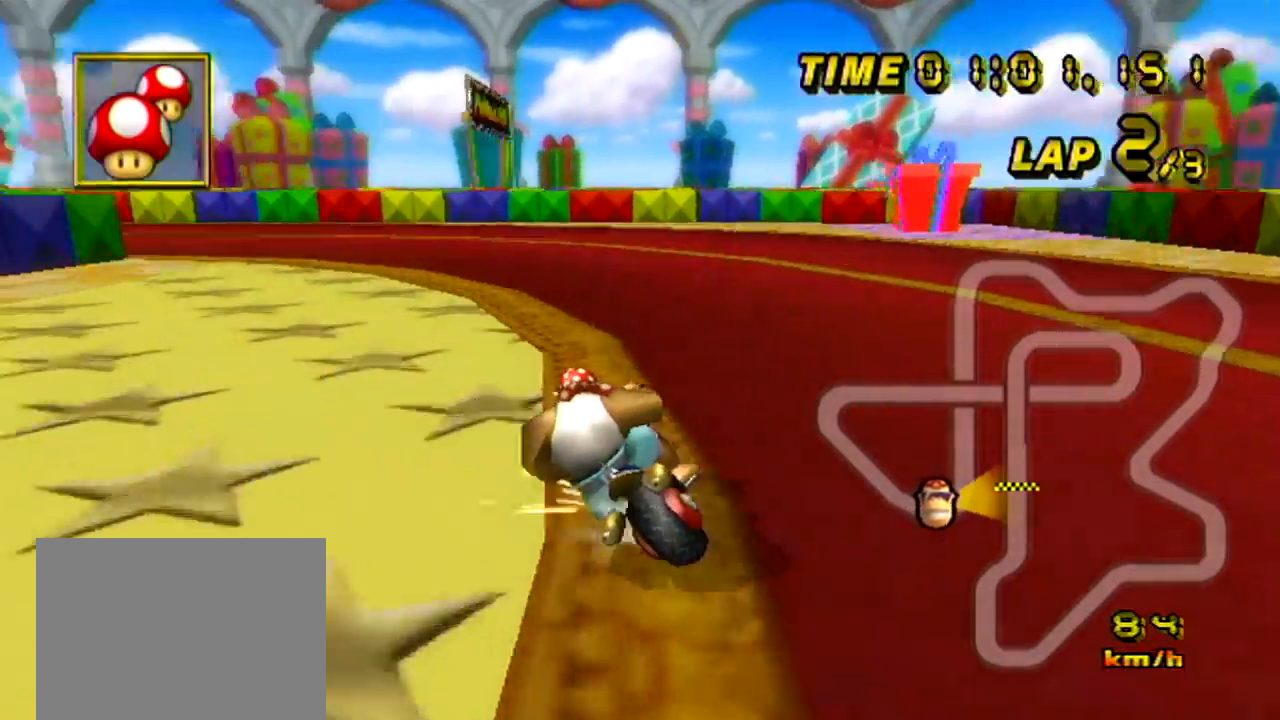
{"buttons": ["A"], "left_stick": "left", "events": [[167, "left_stick", "left"], [484, "R1", "up"]]}
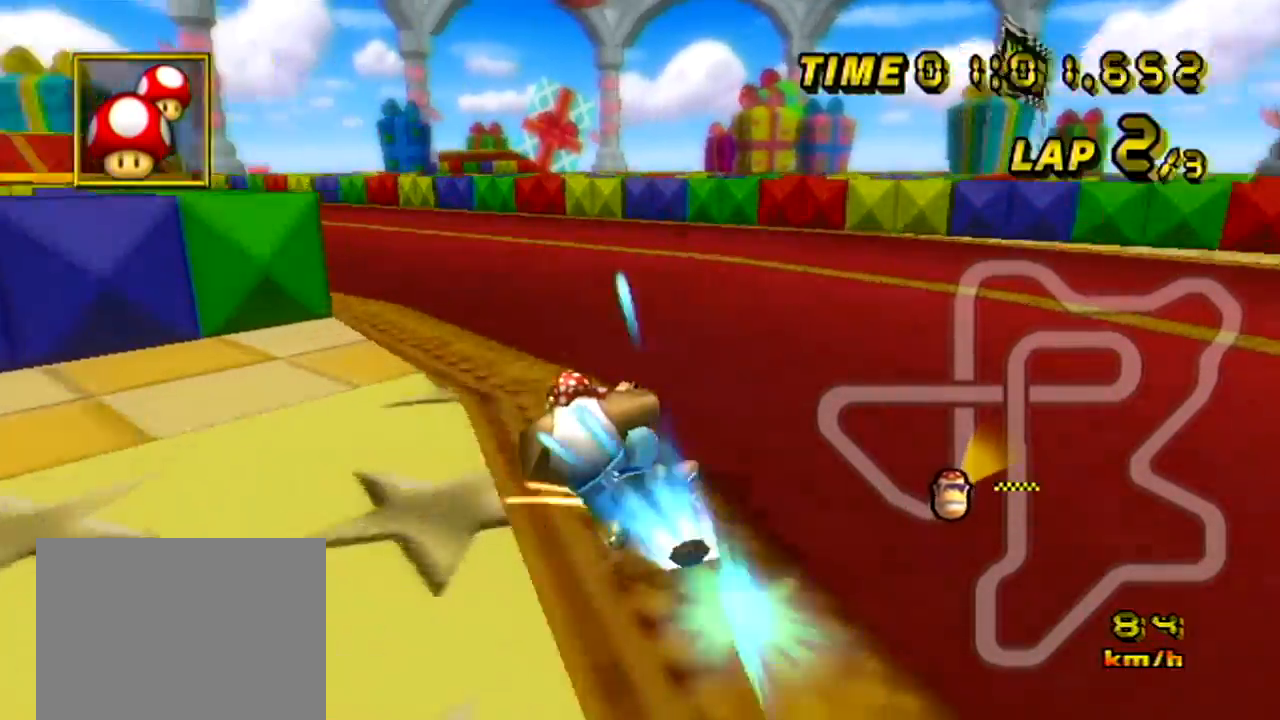
{"buttons": ["A"], "left_stick": "center", "events": [[150, "left_stick", "up-left"], [501, "left_stick", "center"]]}
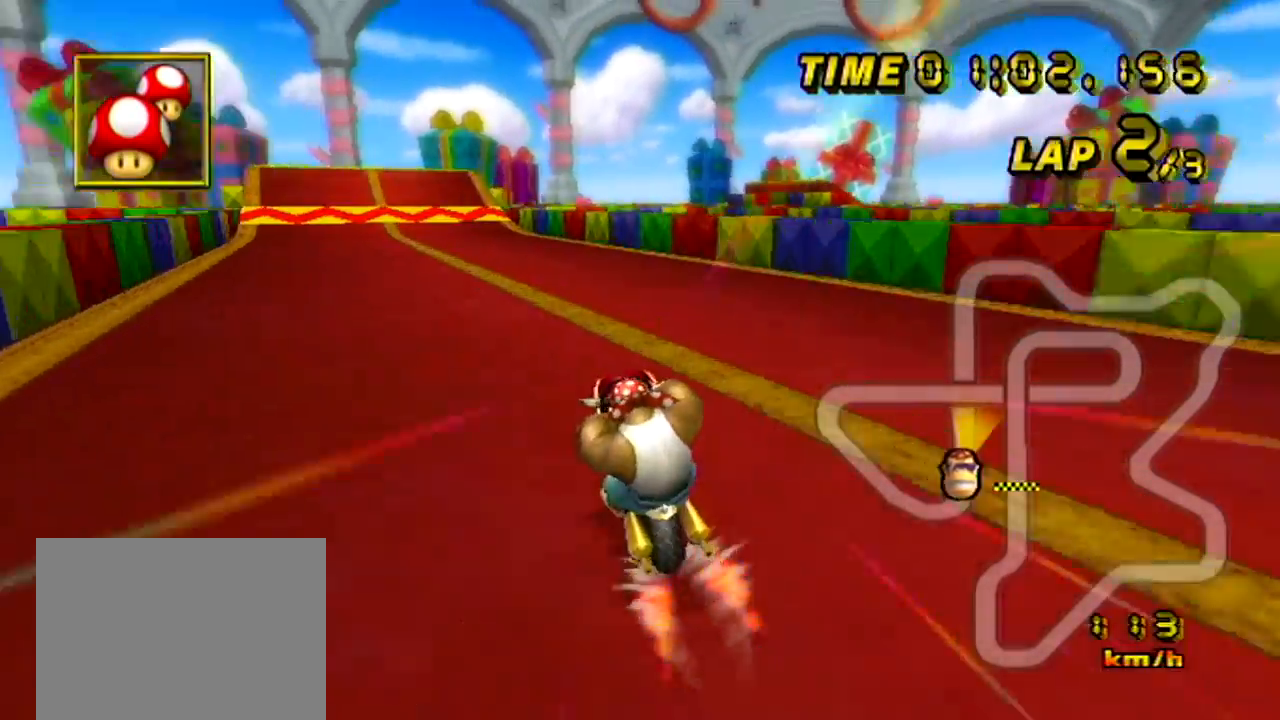
{"buttons": ["A"], "left_stick": "center", "events": []}
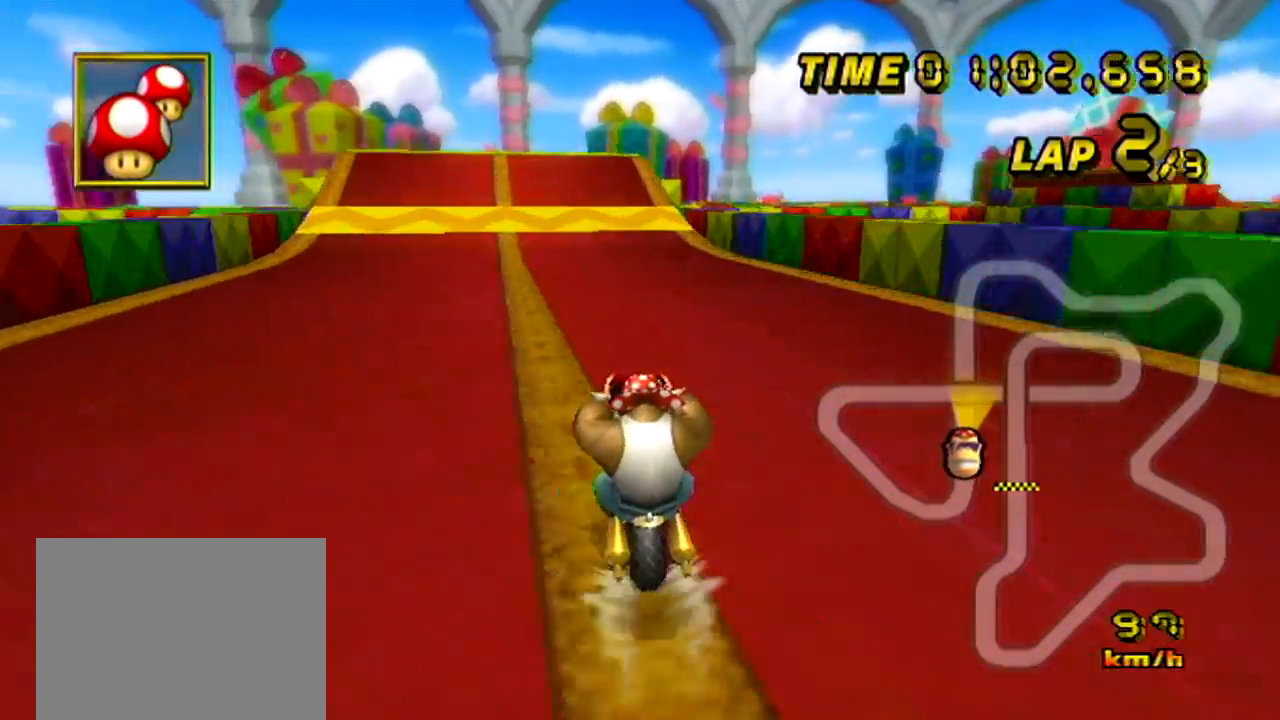
{"buttons": ["A"], "left_stick": "center", "events": []}
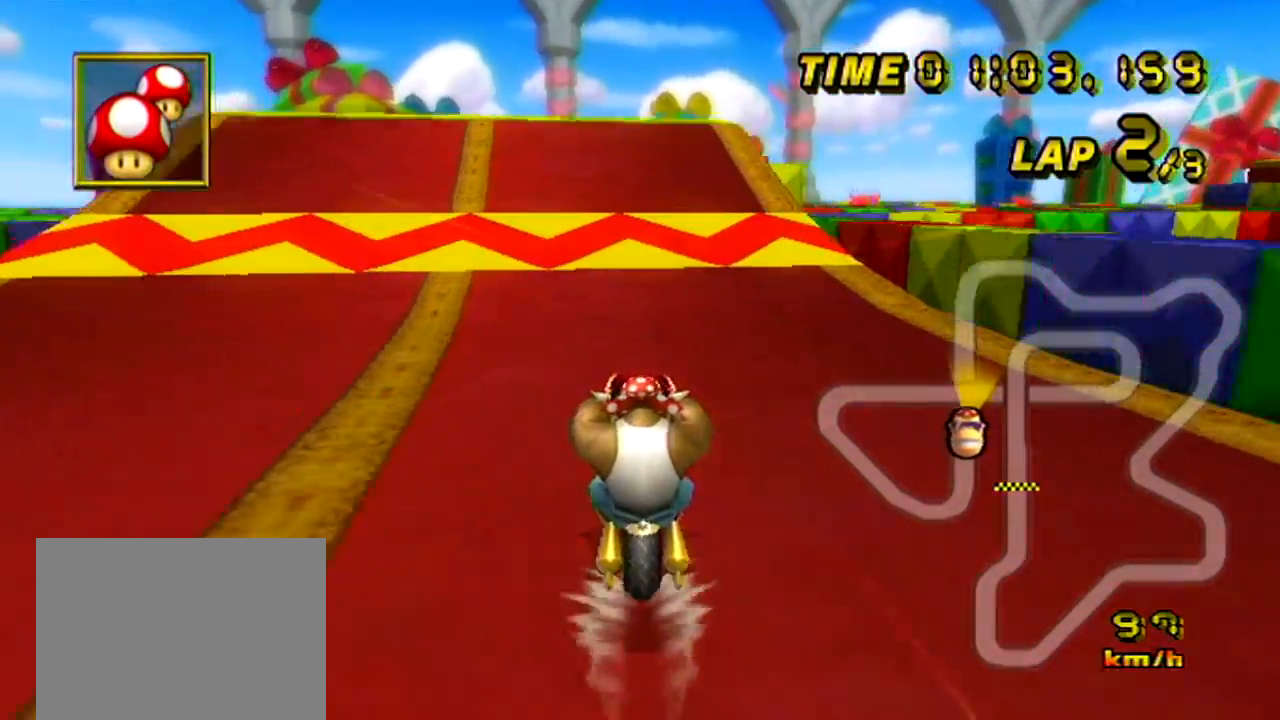
{"buttons": ["A", "R1"], "left_stick": "center", "events": [[383, "R1", "down"]]}
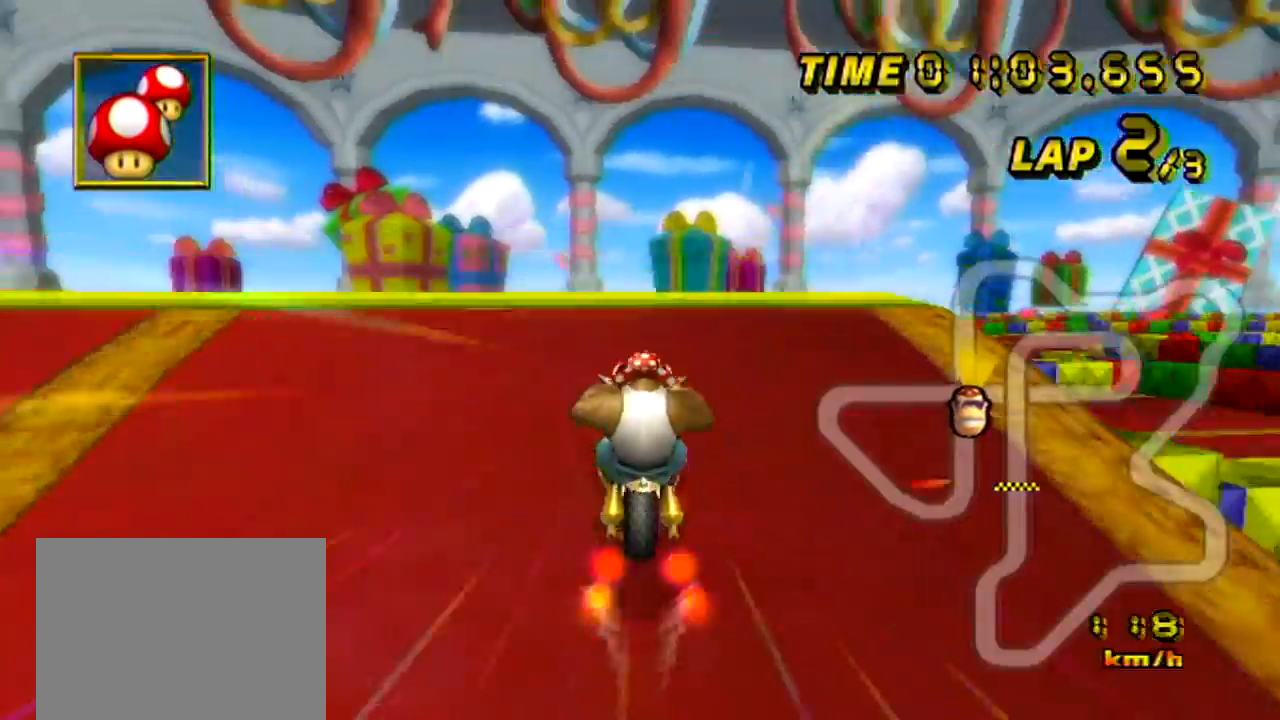
{"buttons": ["A"], "left_stick": "up", "events": [[134, "left_stick", "up"], [200, "DPAD_UP", "down"], [217, "DPAD_UP", "up"], [384, "R1", "up"]]}
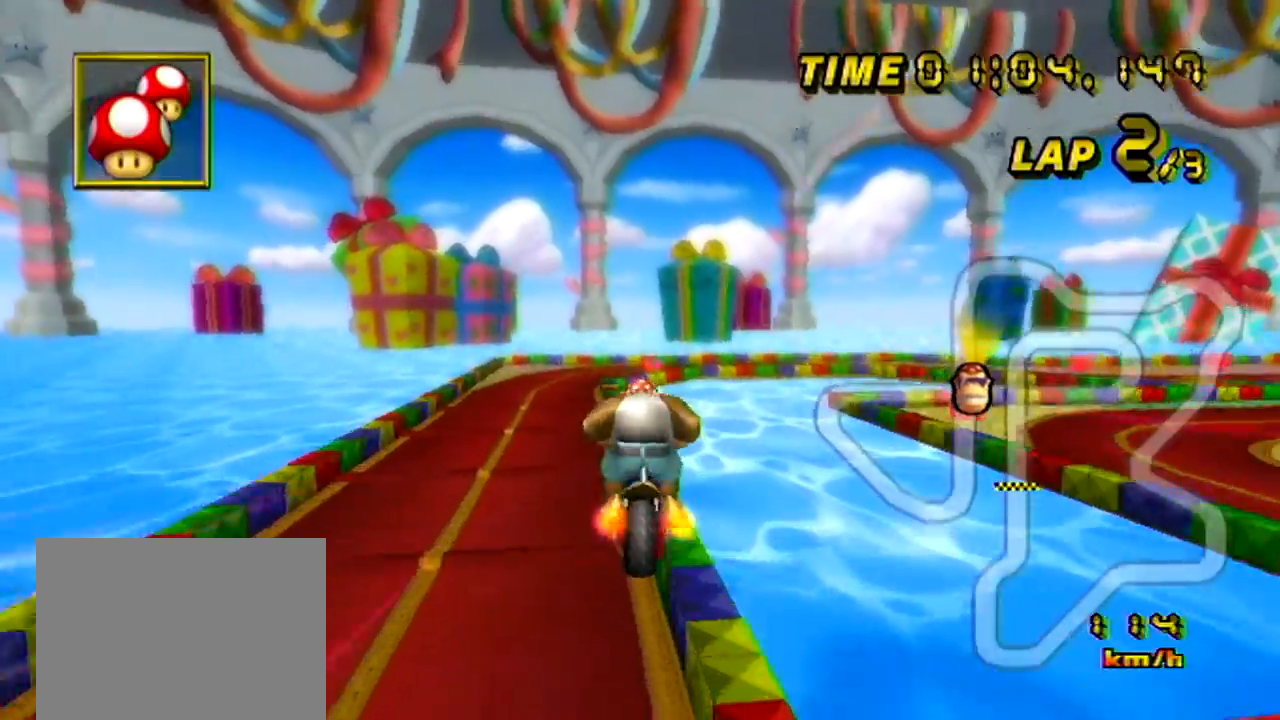
{"buttons": ["A"], "left_stick": "up", "events": []}
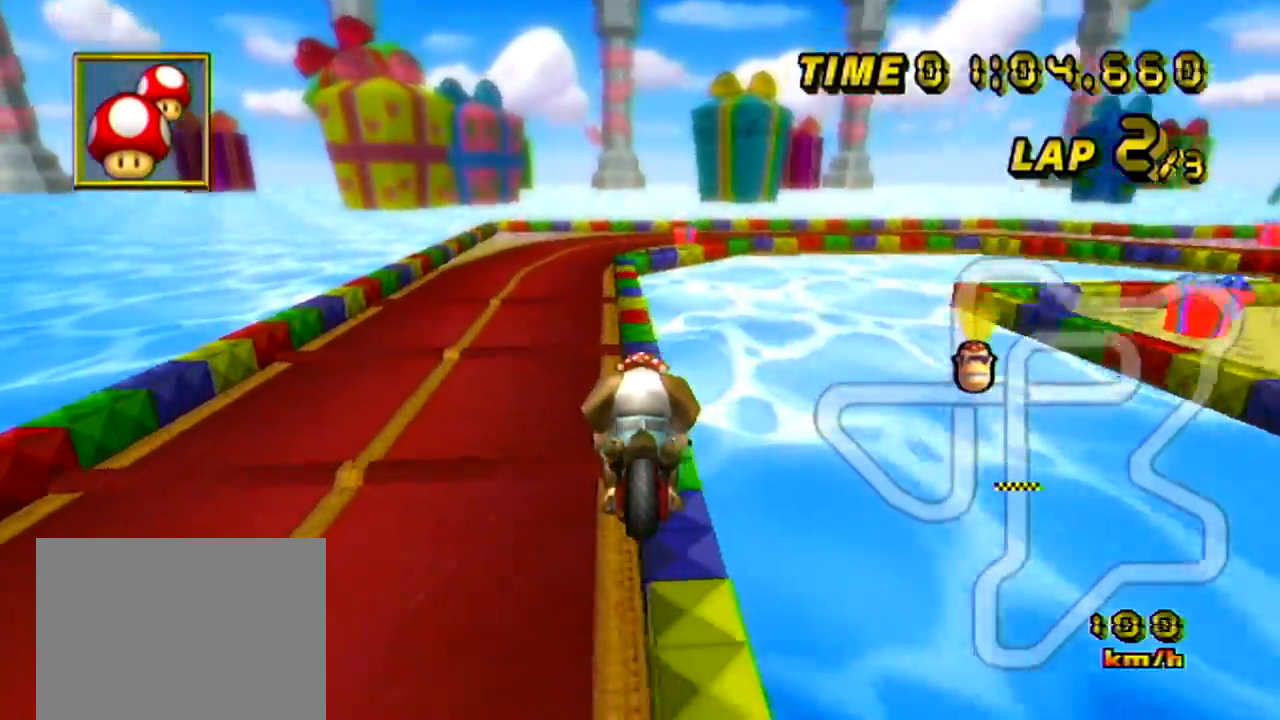
{"buttons": ["A"], "left_stick": "center", "events": [[117, "left_stick", "center"], [267, "DPAD_UP", "down"], [301, "DPAD_UP", "up"], [451, "DPAD_UP", "down"], [484, "DPAD_UP", "up"]]}
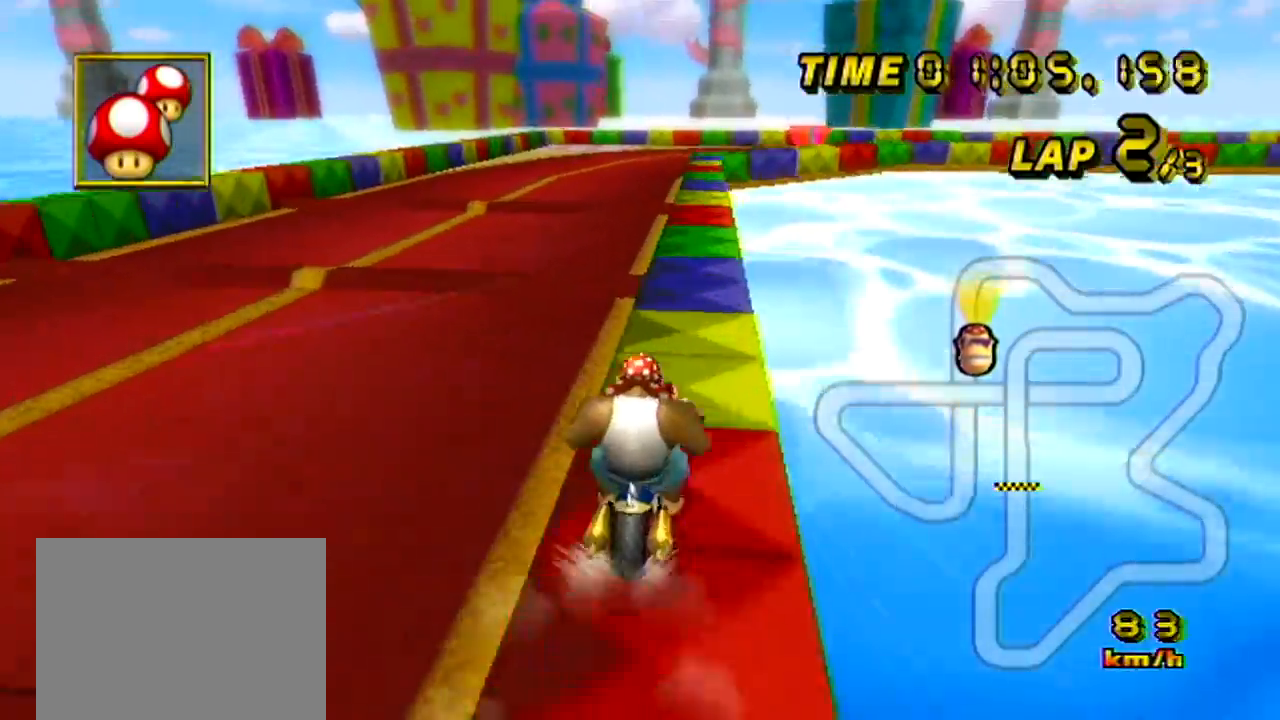
{"buttons": ["A"], "left_stick": "center", "events": [[117, "DPAD_UP", "down"], [150, "DPAD_UP", "up"]]}
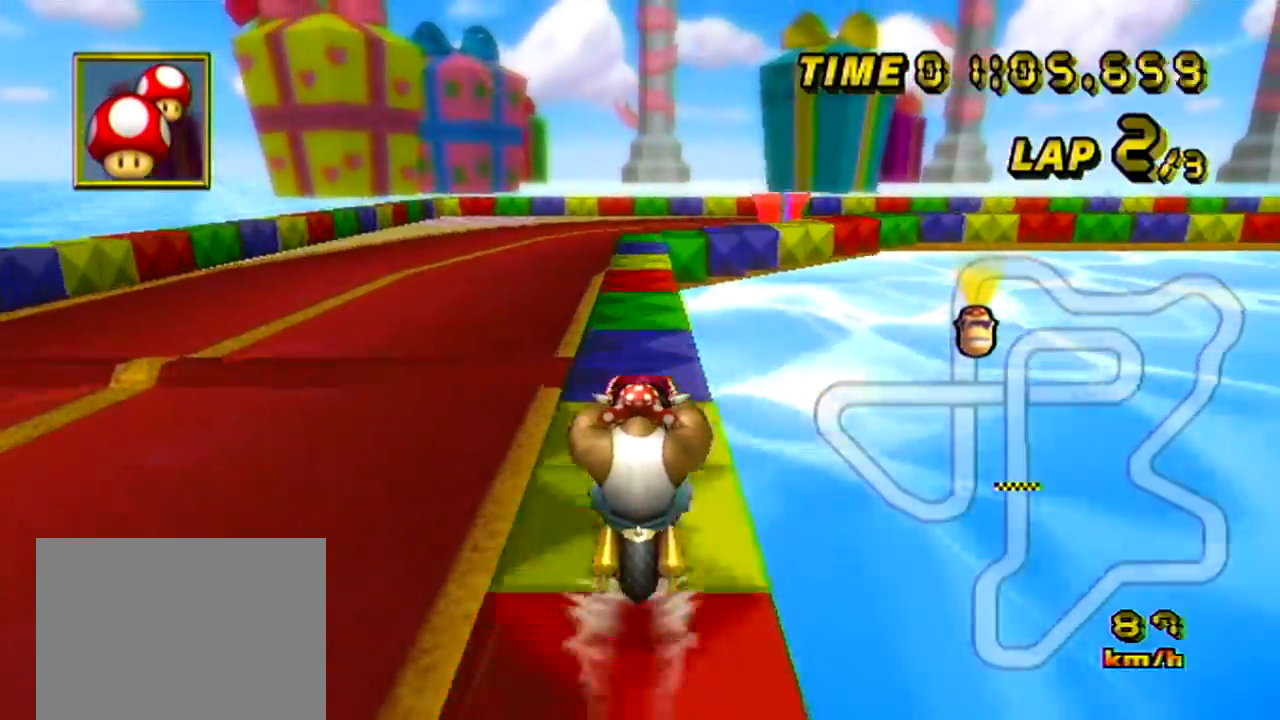
{"buttons": ["A", "R1"], "left_stick": "right", "events": [[184, "left_stick", "up-right"], [200, "R1", "down"], [267, "left_stick", "up-left"], [417, "left_stick", "right"]]}
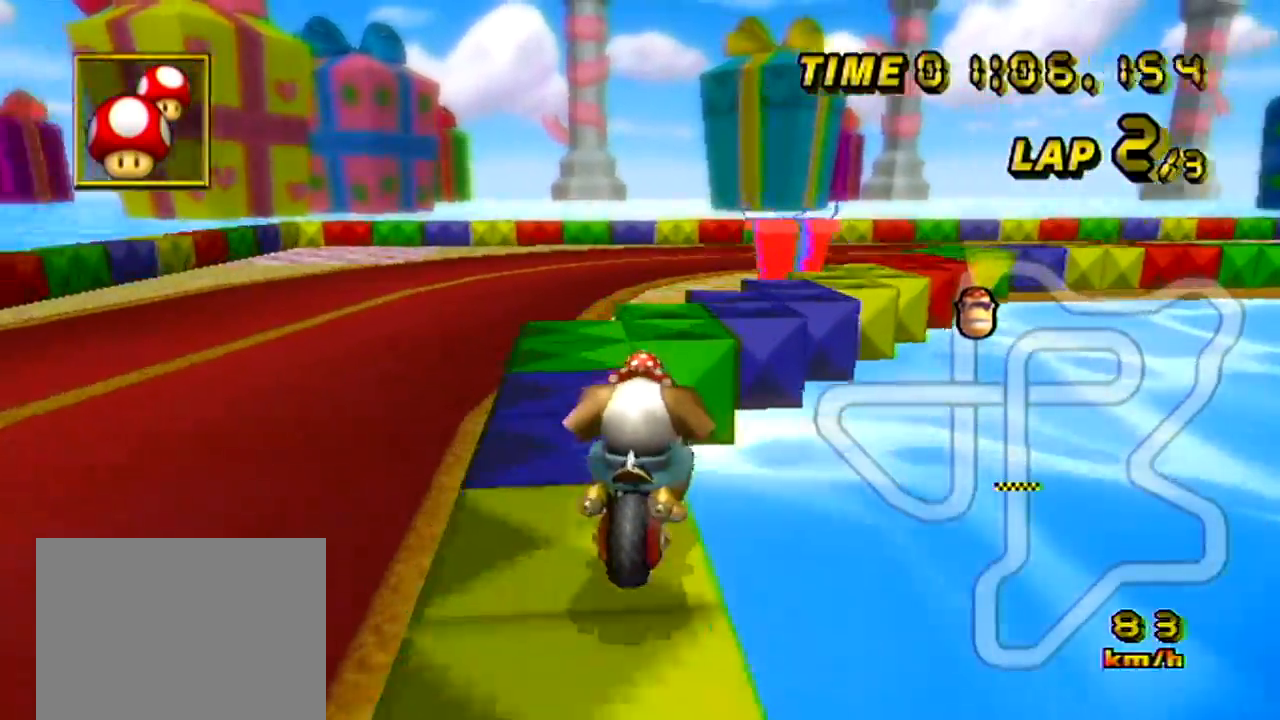
{"buttons": ["A", "R1"], "left_stick": "up-right", "events": [[167, "left_stick", "up-right"], [250, "DPAD_LEFT", "down"], [300, "DPAD_LEFT", "up"]]}
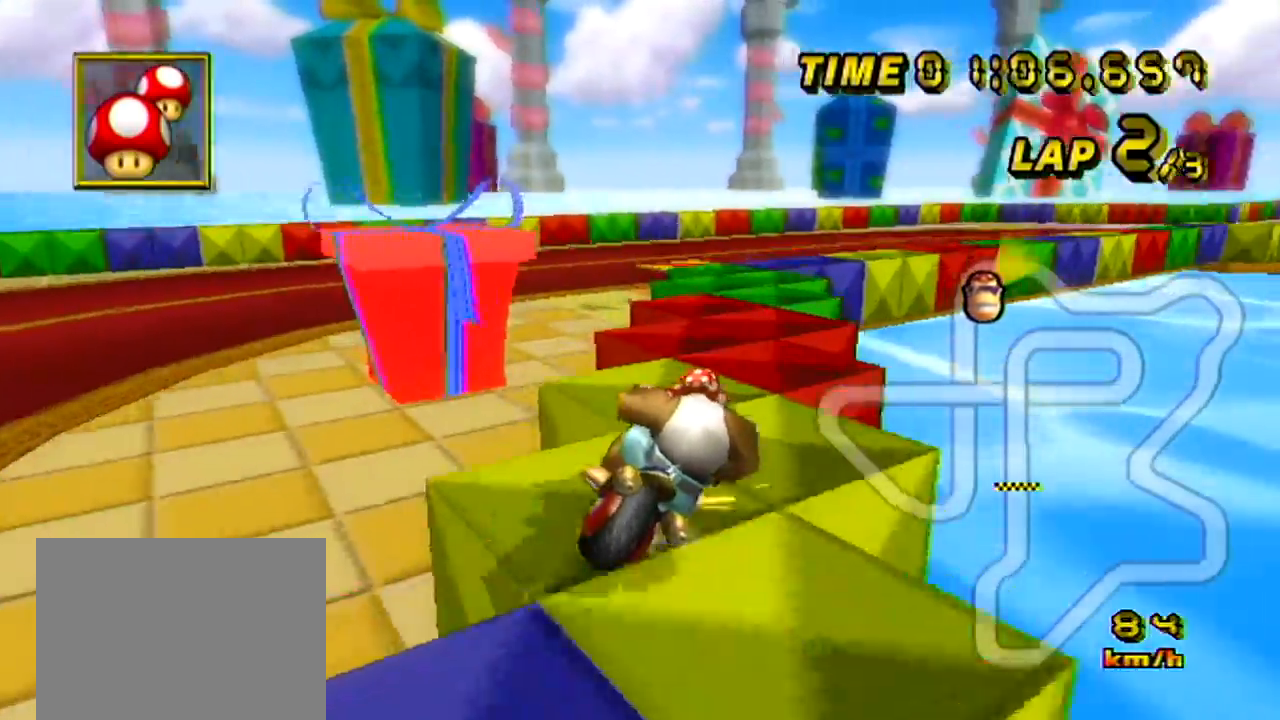
{"buttons": ["A", "R1"], "left_stick": "right", "events": [[351, "left_stick", "right"]]}
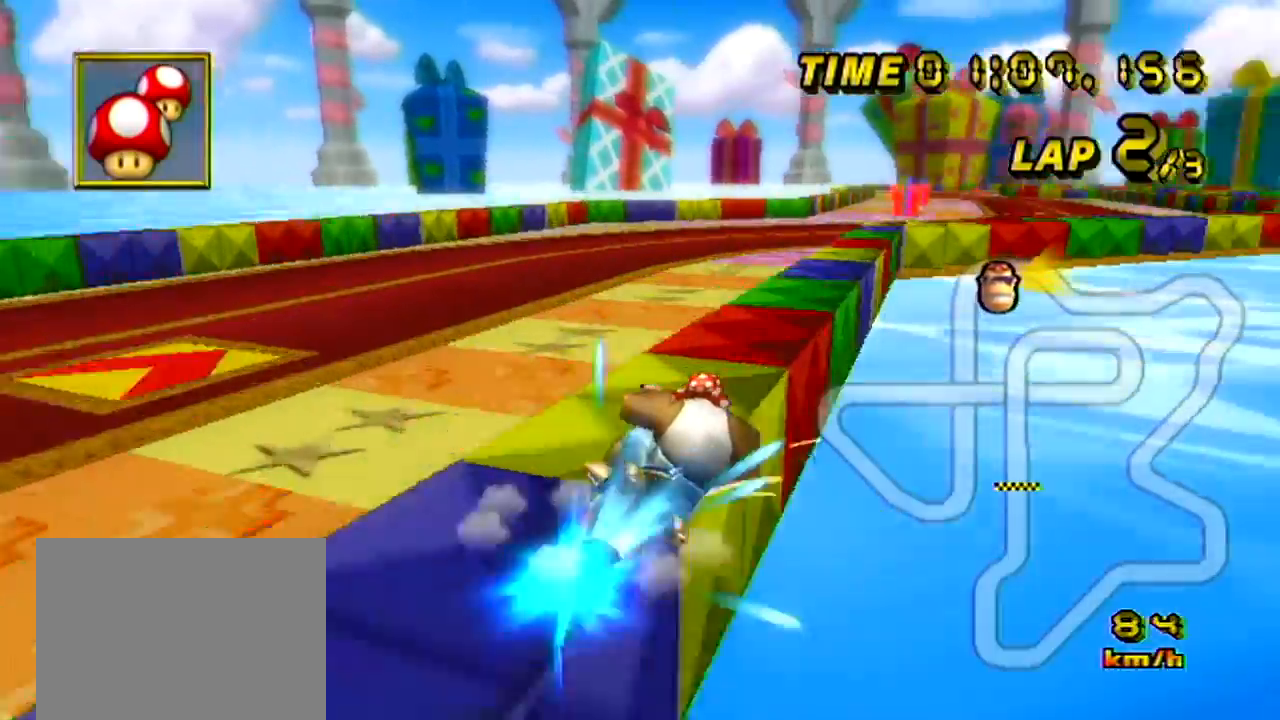
{"buttons": ["A"], "left_stick": "left", "events": [[33, "R1", "up"], [83, "left_stick", "center"], [183, "left_stick", "up-right"], [283, "left_stick", "up-left"], [434, "left_stick", "left"]]}
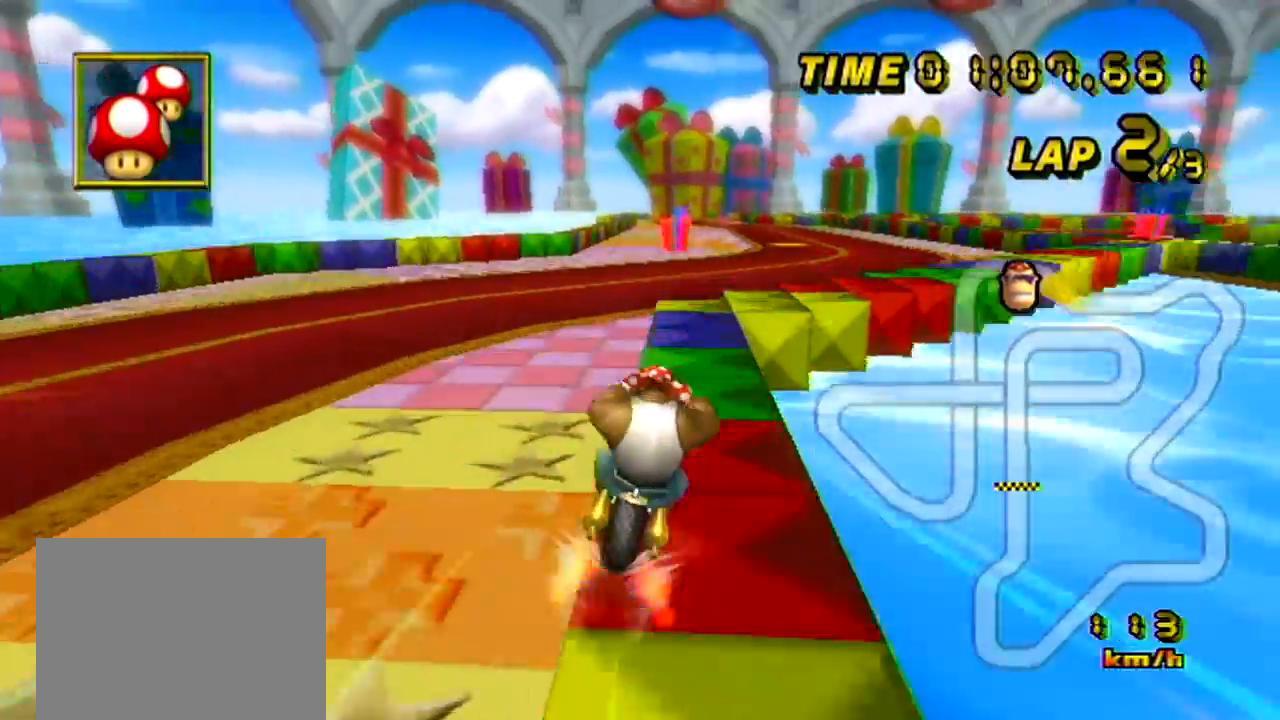
{"buttons": ["A"], "left_stick": "right", "events": [[84, "left_stick", "center"], [367, "left_stick", "right"]]}
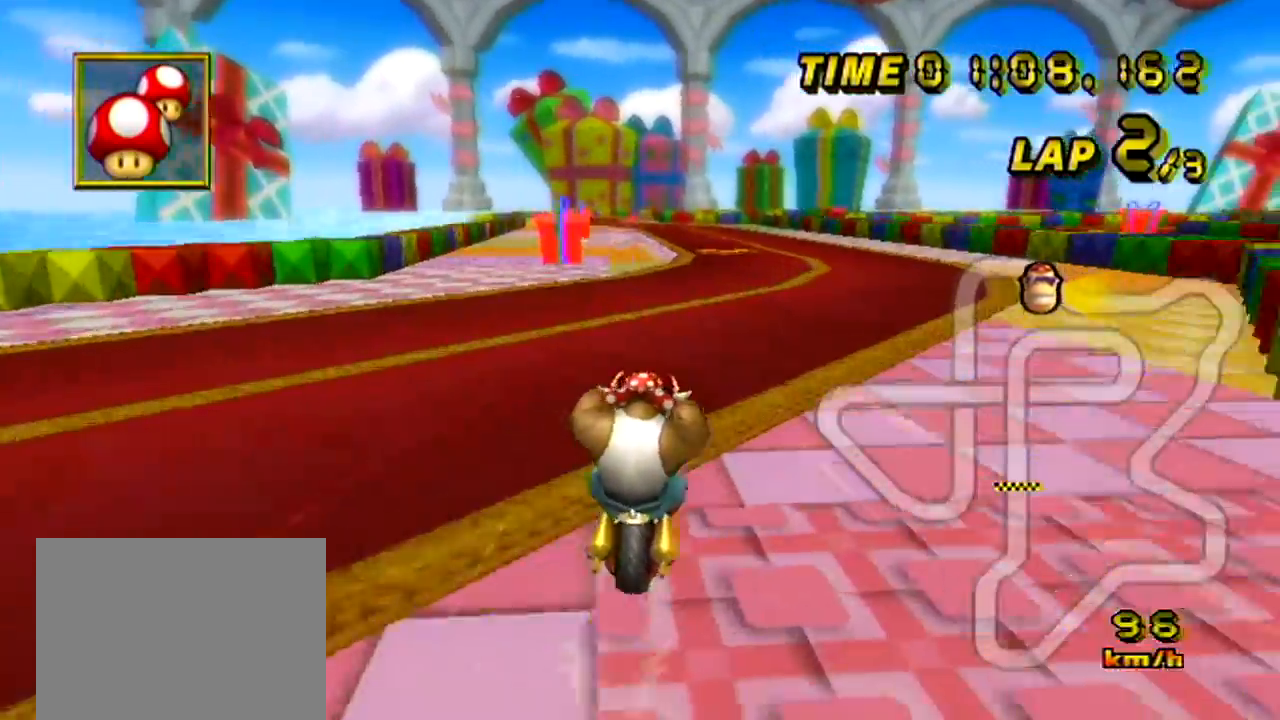
{"buttons": ["A"], "left_stick": "center", "events": [[16, "left_stick", "center"]]}
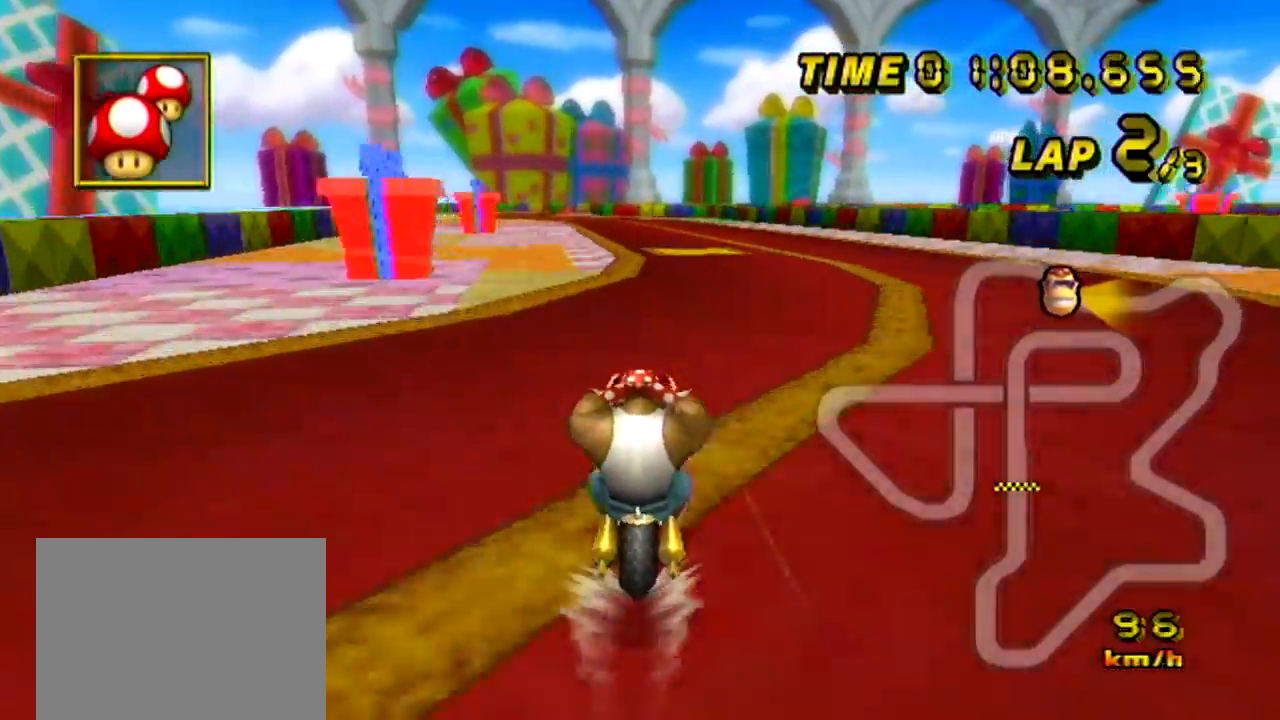
{"buttons": ["A"], "left_stick": "center", "events": []}
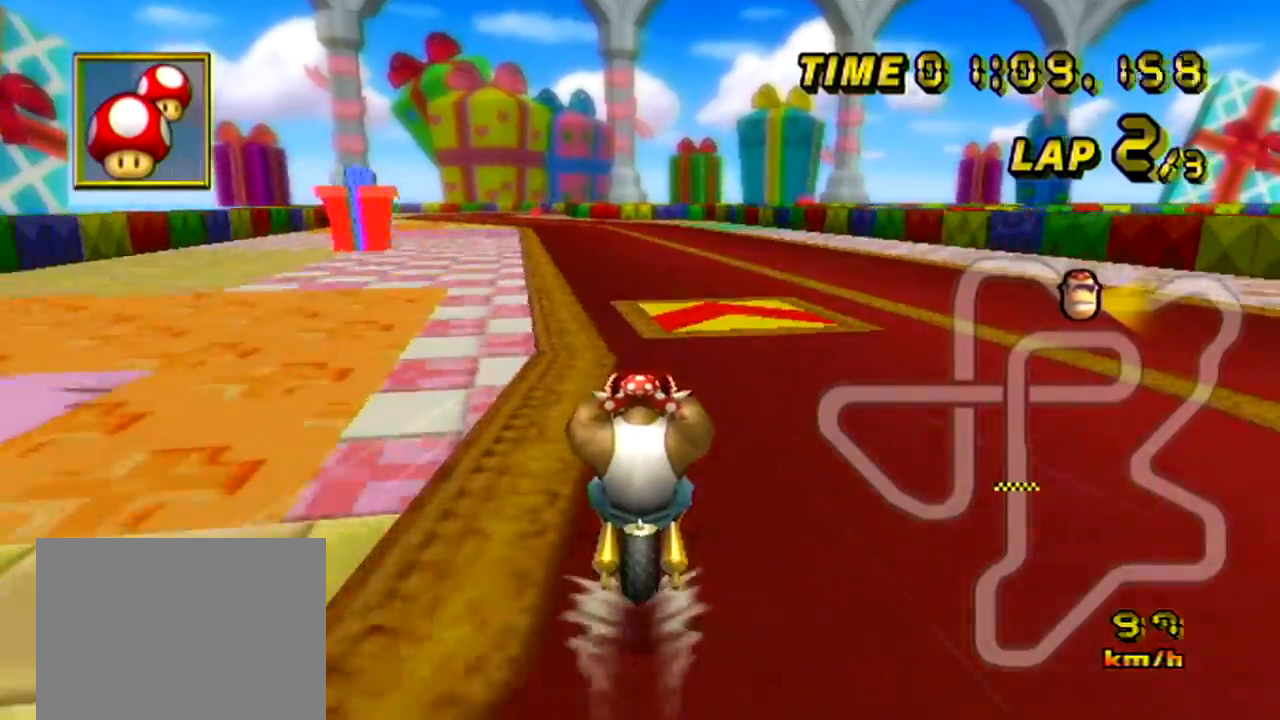
{"buttons": ["A"], "left_stick": "center", "events": [[217, "left_stick", "left"], [233, "R1", "down"], [367, "left_stick", "center"], [417, "R1", "up"]]}
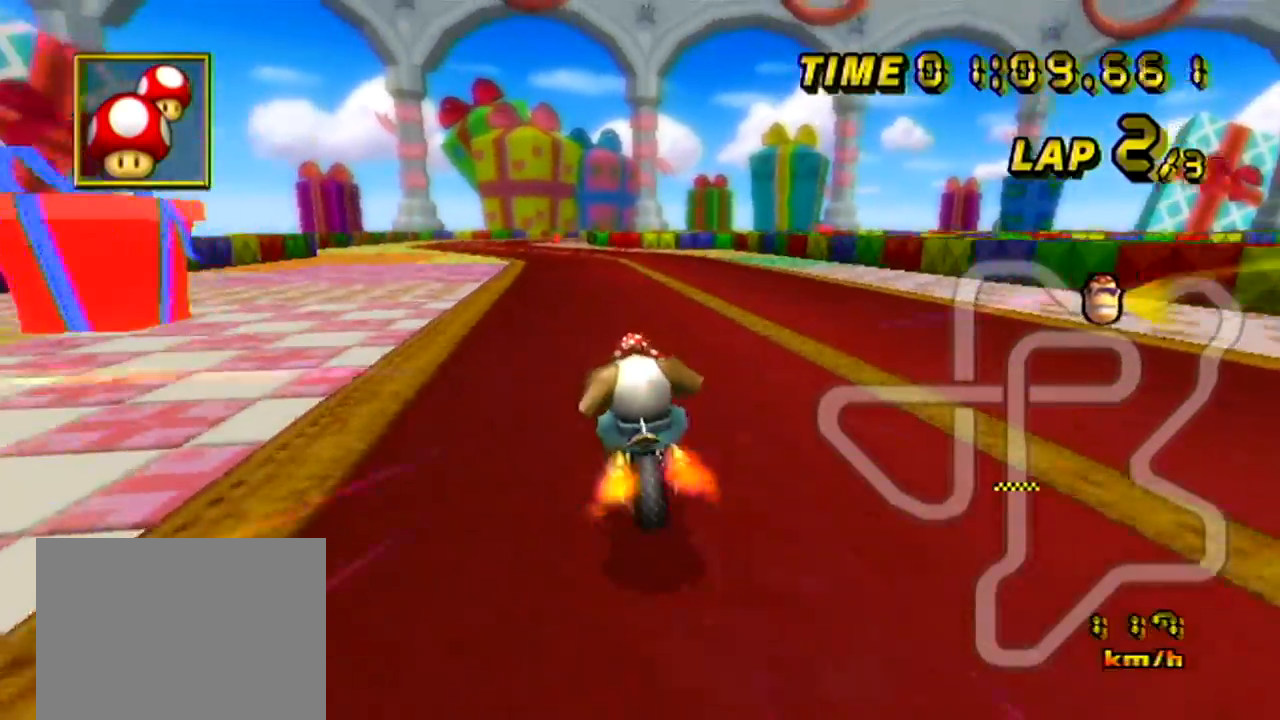
{"buttons": ["A"], "left_stick": "center", "events": []}
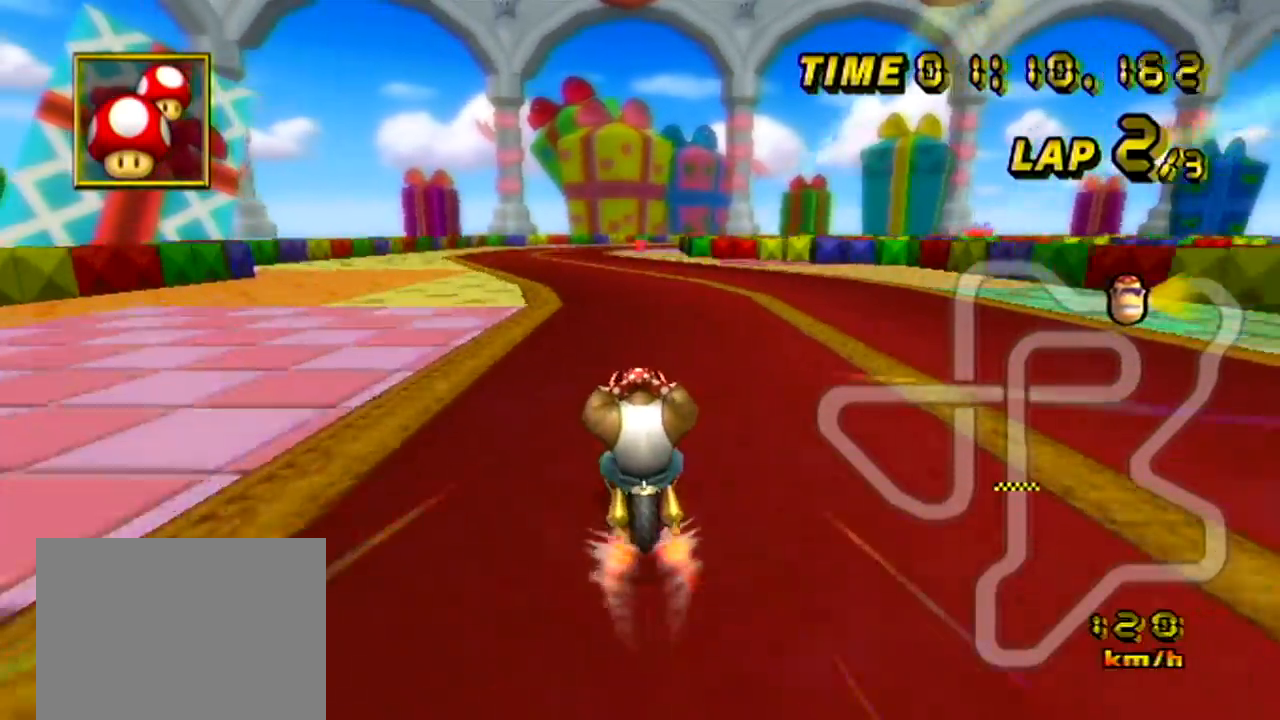
{"buttons": ["A"], "left_stick": "center", "events": []}
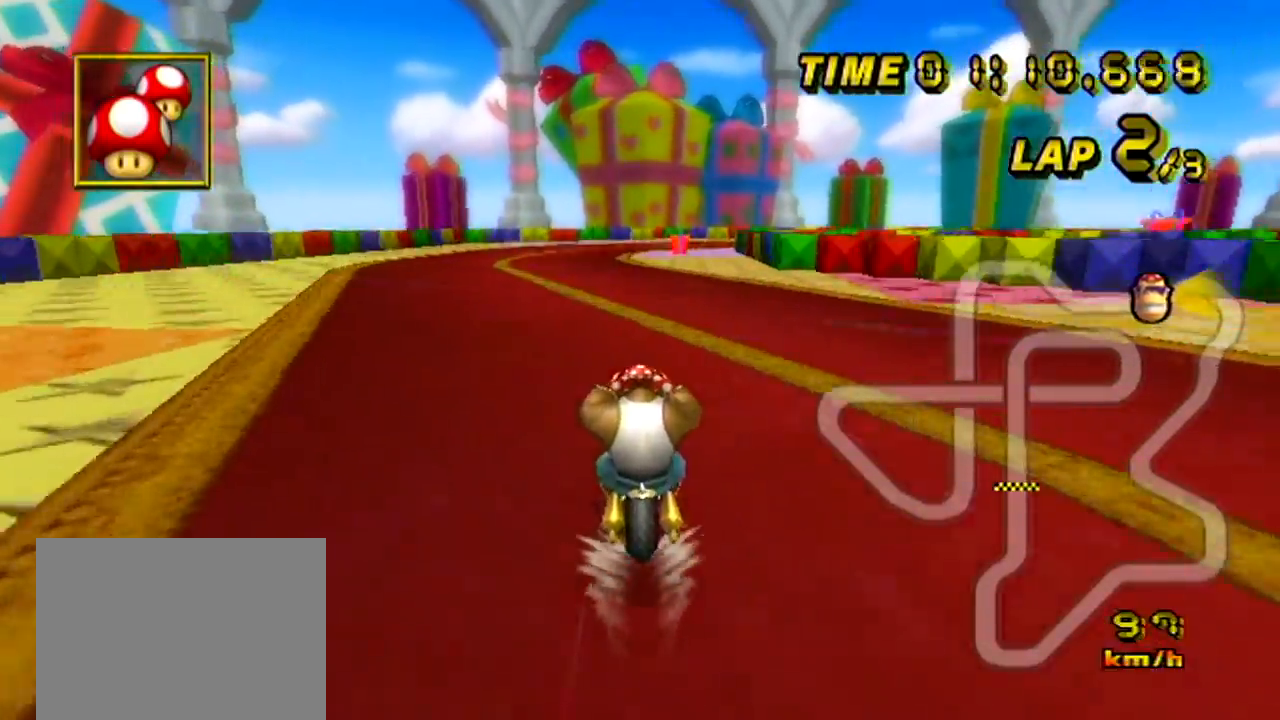
{"buttons": ["A"], "left_stick": "center", "events": []}
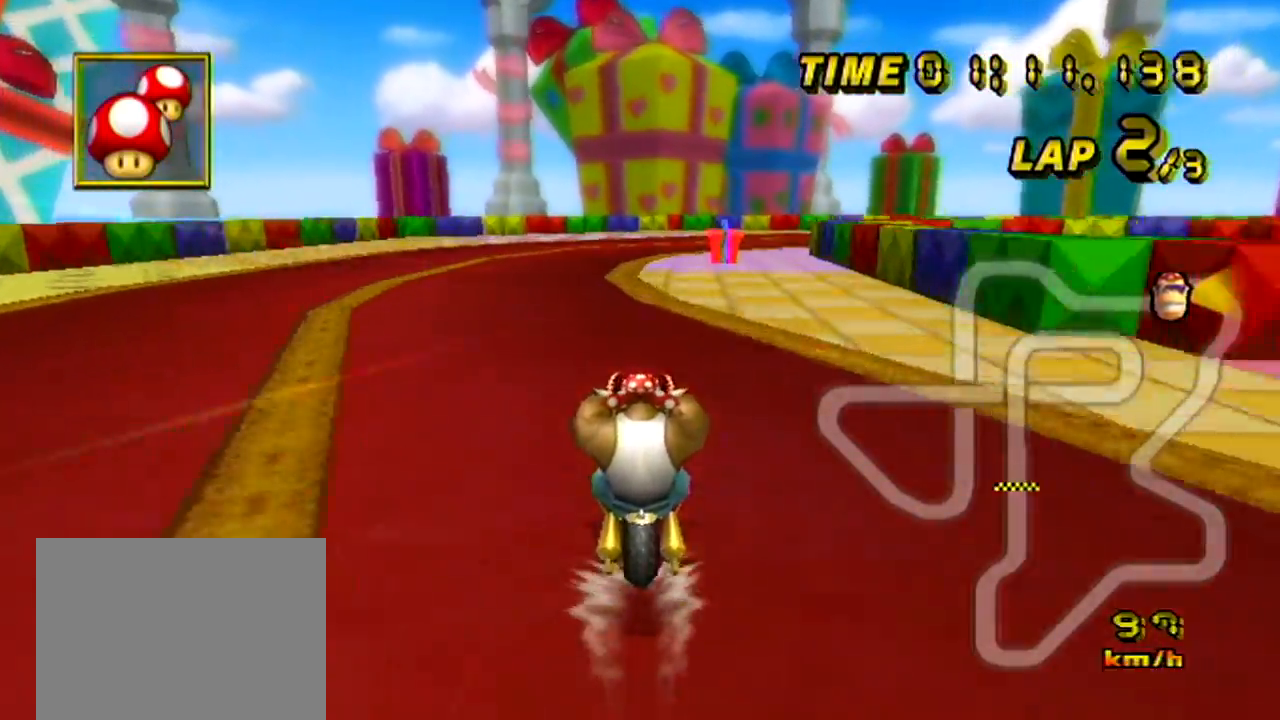
{"buttons": ["A", "R1"], "left_stick": "up", "events": [[334, "left_stick", "up-right"], [384, "R1", "down"], [434, "left_stick", "up"]]}
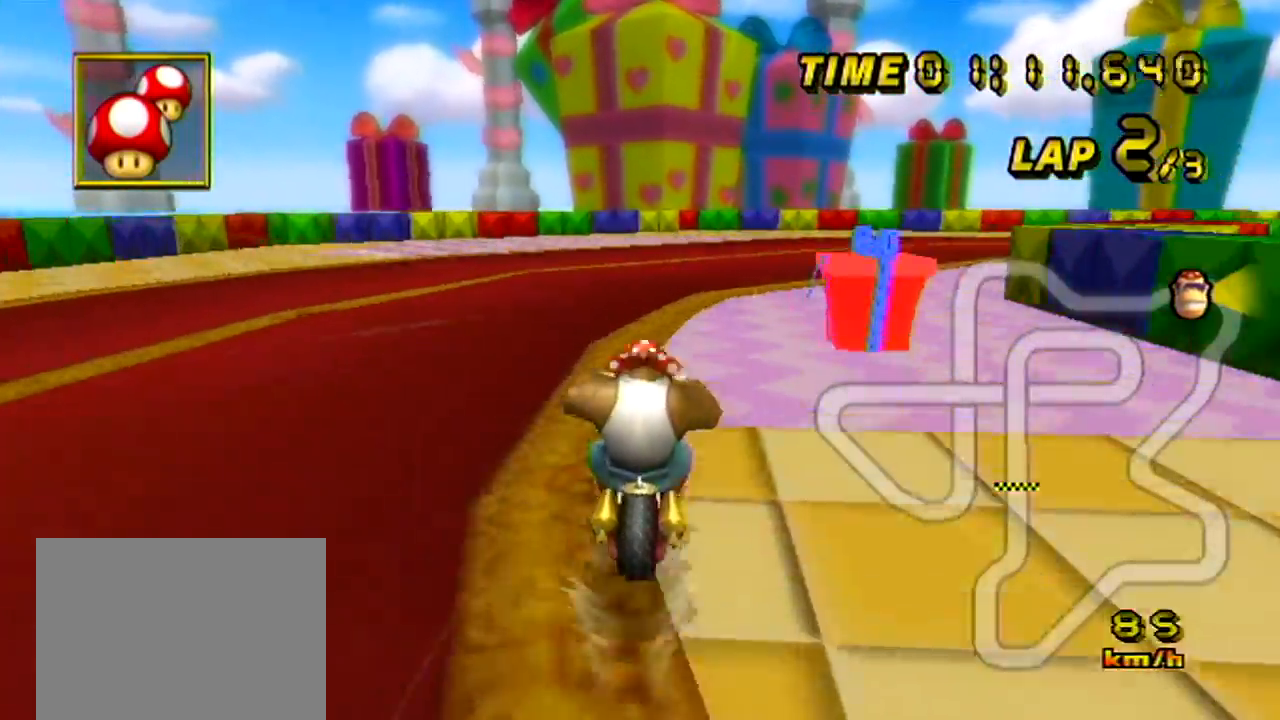
{"buttons": ["A", "R1"], "left_stick": "right", "events": [[133, "left_stick", "right"]]}